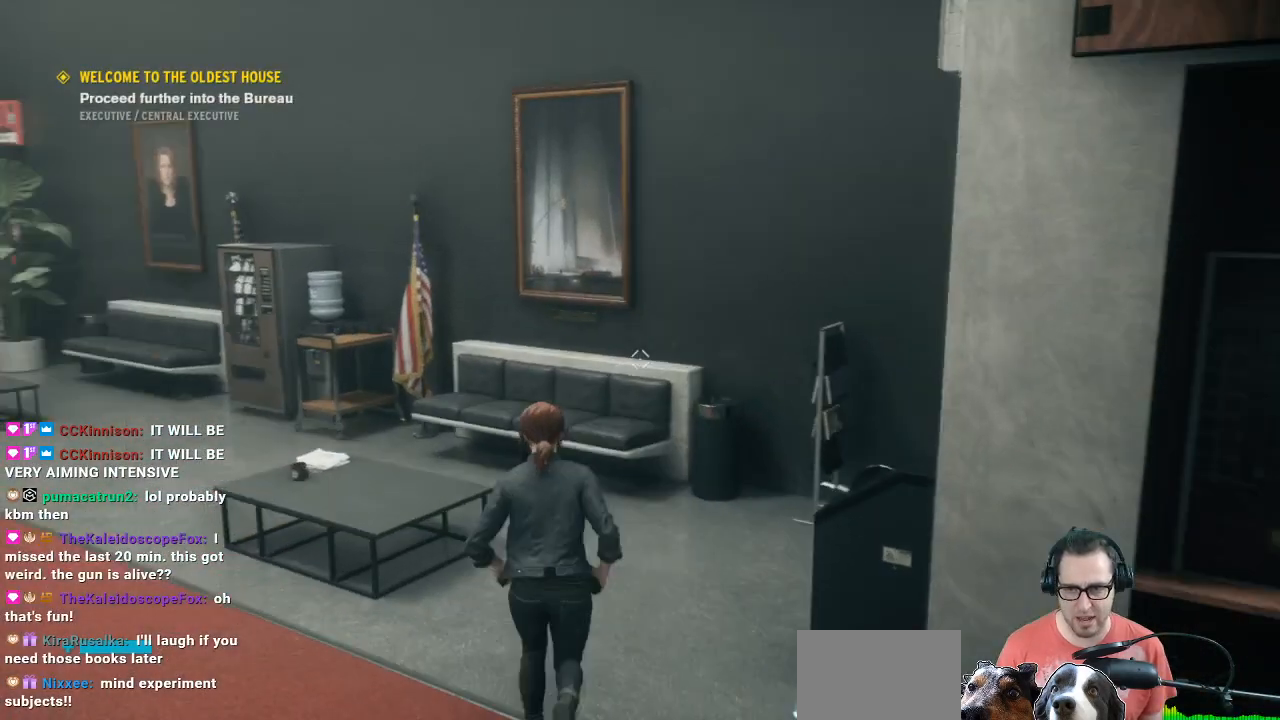
Gameplay with a controller (Xbox layout); each line is a JSON object with the inputs held at the frame after it. "events" lists button and stick changes between this image and that frame as [ms after this image, input, new state], when the widget could be followed in between.
{"buttons": [], "left_stick": "up", "right_stick": "left", "events": [[267, "right_stick", "left"]]}
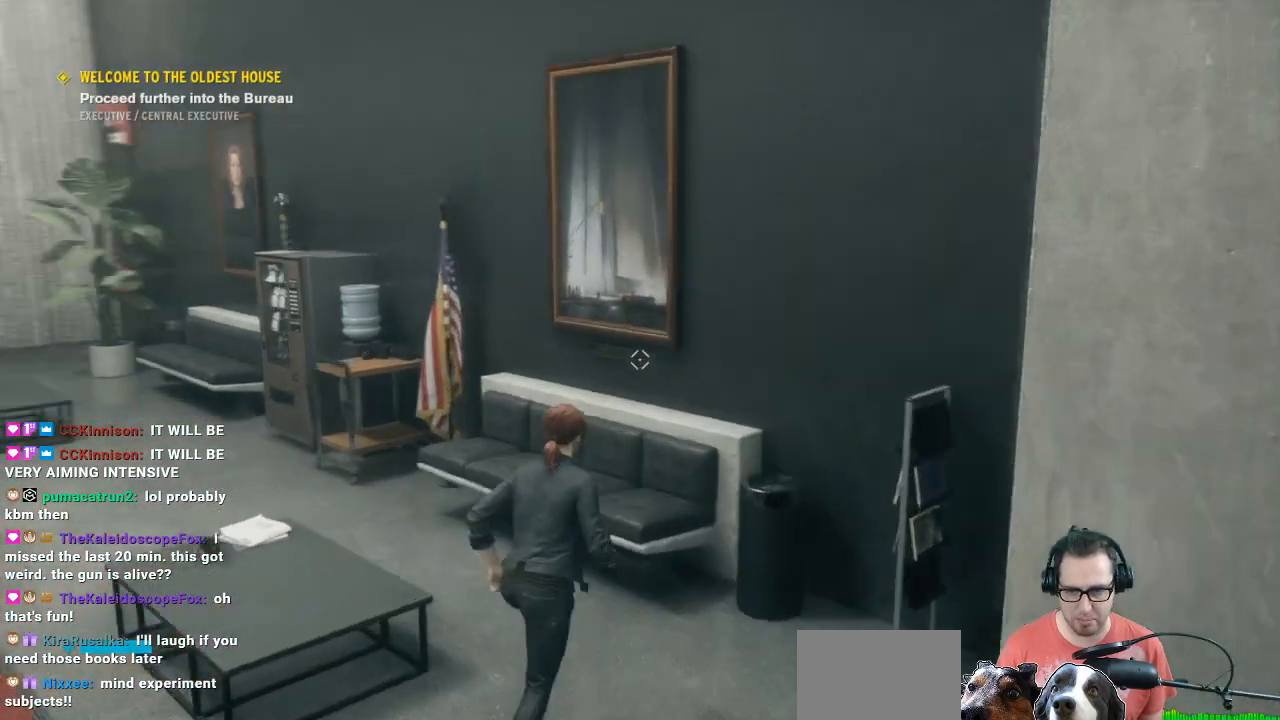
{"buttons": [], "left_stick": "center", "right_stick": "center", "events": [[33, "left_stick", "up-left"], [100, "right_stick", "center"], [433, "left_stick", "up-right"], [500, "left_stick", "center"]]}
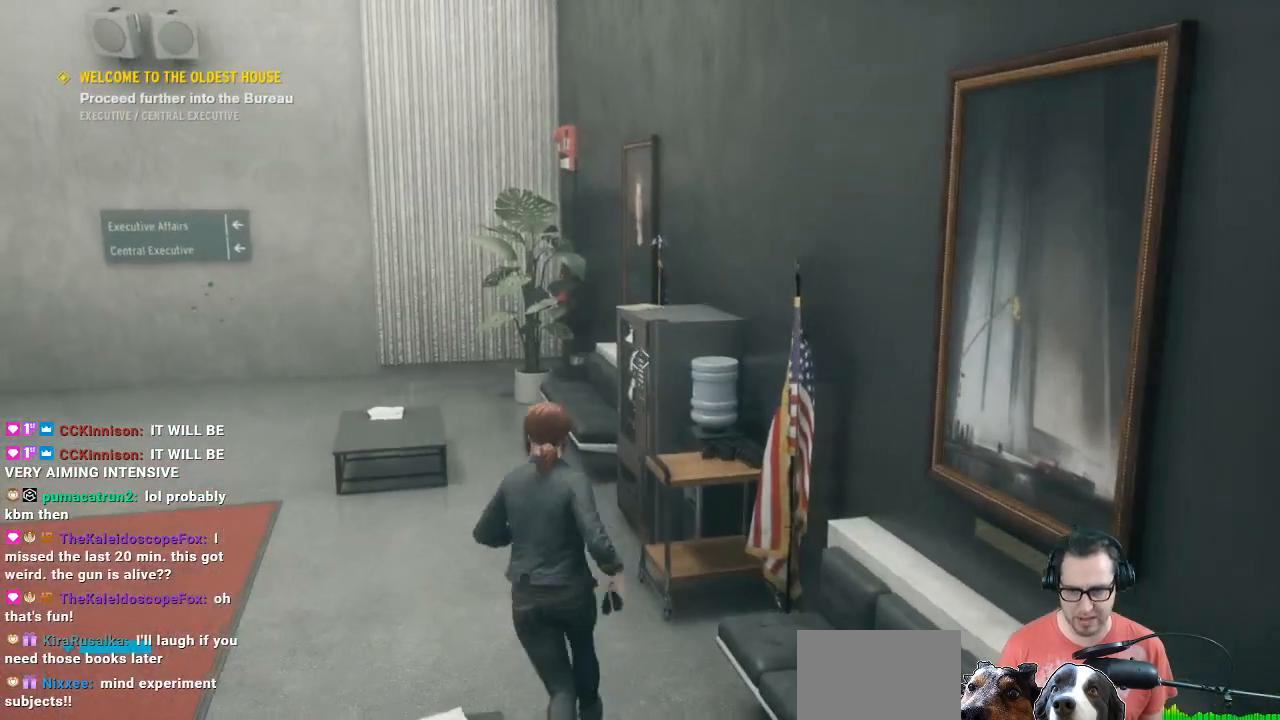
{"buttons": [], "left_stick": "up", "right_stick": "left", "events": [[200, "left_stick", "up"], [200, "right_stick", "left"]]}
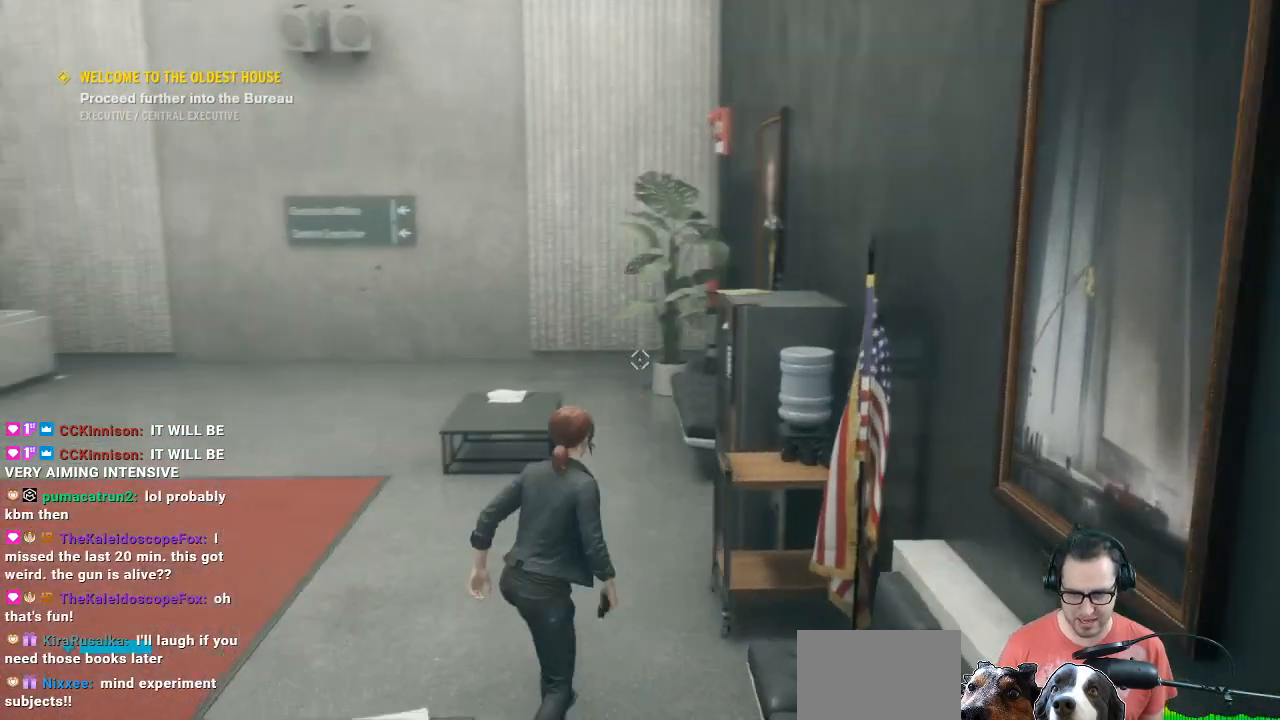
{"buttons": [], "left_stick": "up", "right_stick": "center", "events": [[400, "right_stick", "center"]]}
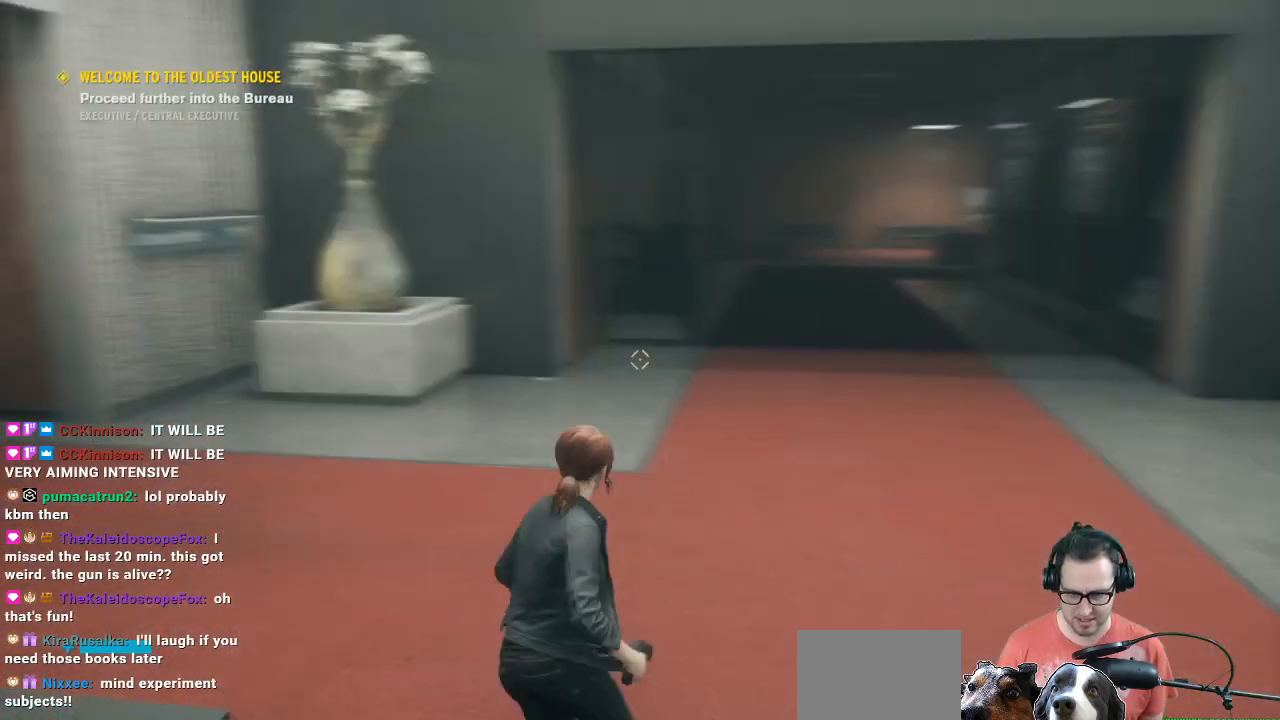
{"buttons": [], "left_stick": "up", "right_stick": "center", "events": []}
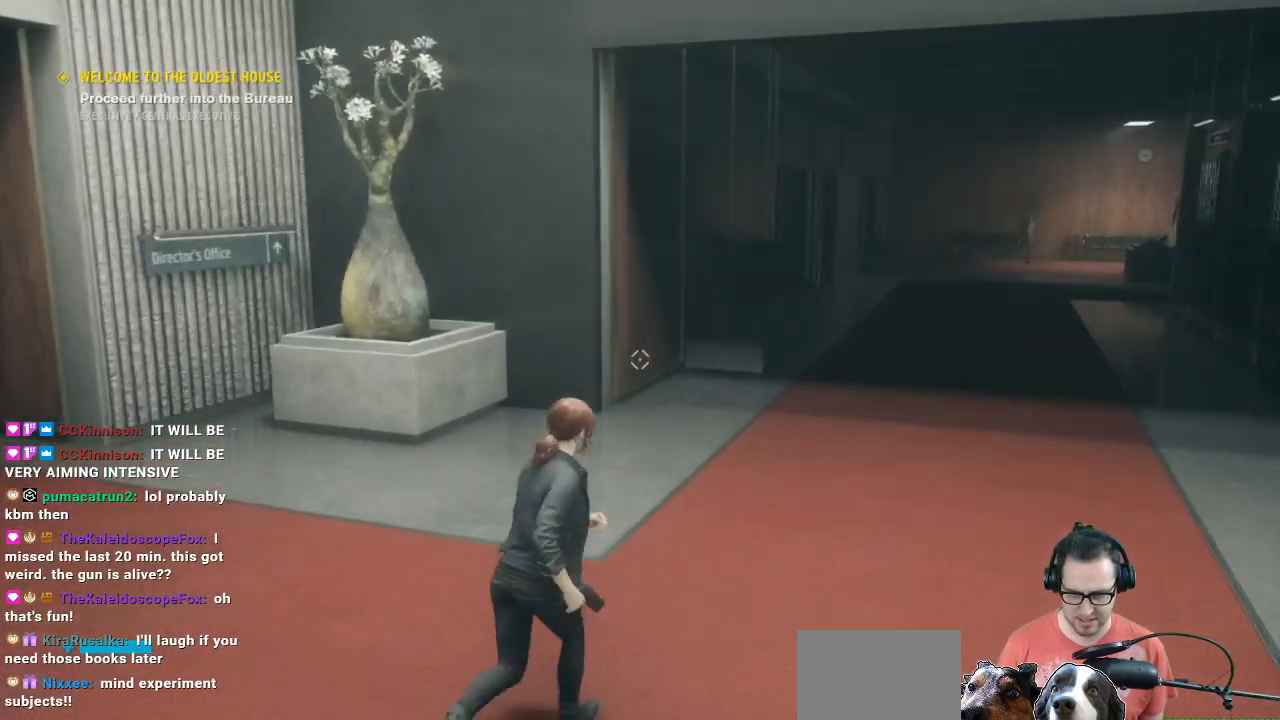
{"buttons": [], "left_stick": "up", "right_stick": "center", "events": [[200, "right_stick", "up-right"], [500, "right_stick", "center"]]}
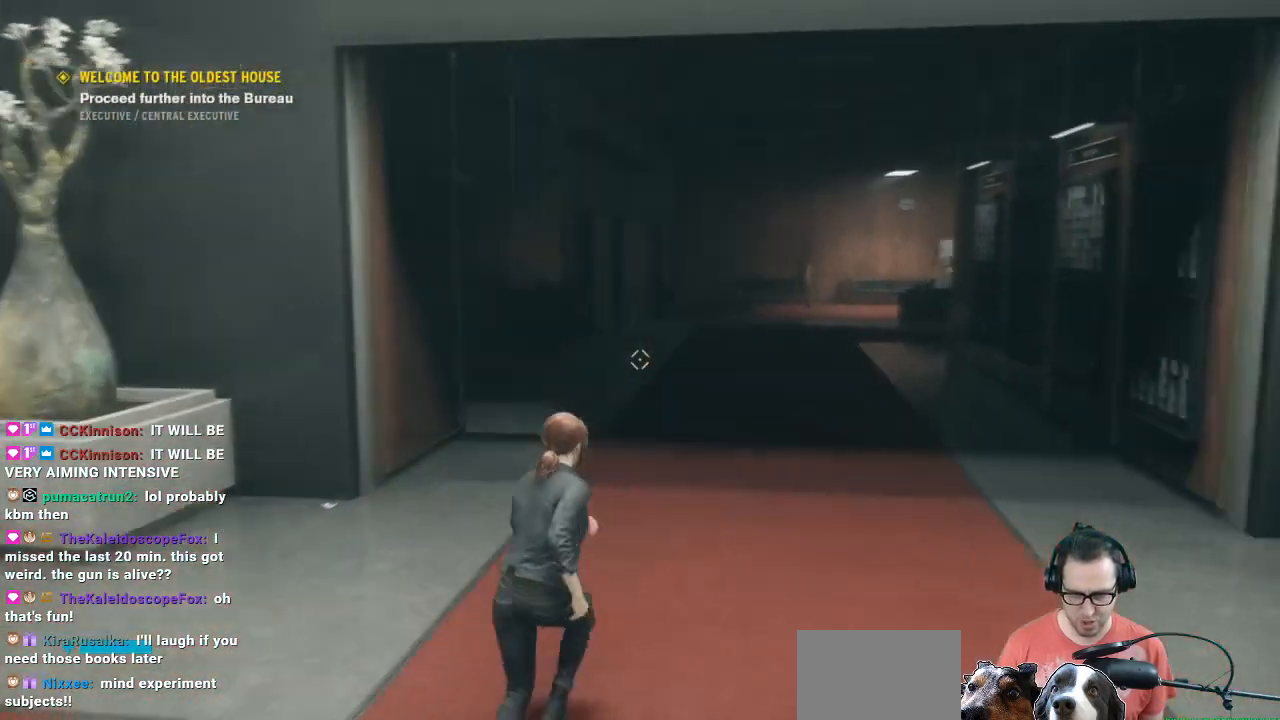
{"buttons": [], "left_stick": "center", "right_stick": "up-right", "events": [[233, "left_stick", "center"], [467, "right_stick", "up-right"]]}
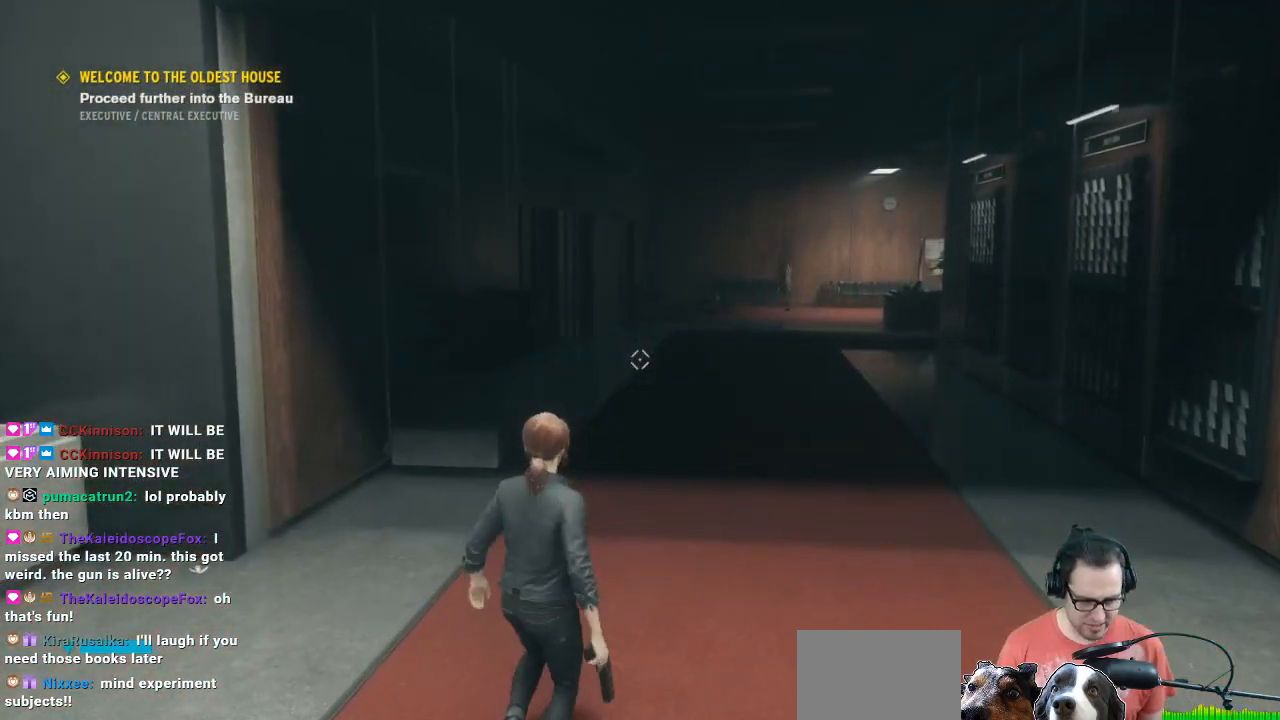
{"buttons": [], "left_stick": "up", "right_stick": "center", "events": [[67, "right_stick", "center"], [500, "left_stick", "up"]]}
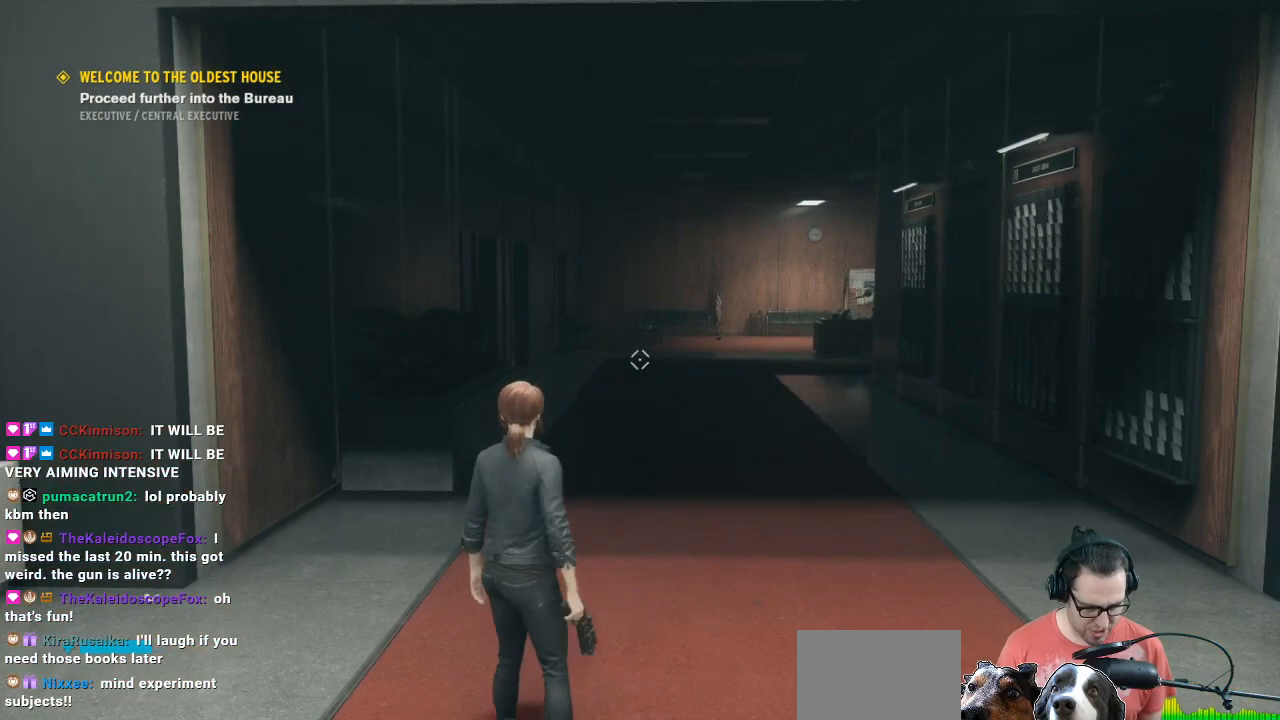
{"buttons": [], "left_stick": "up", "right_stick": "center", "events": []}
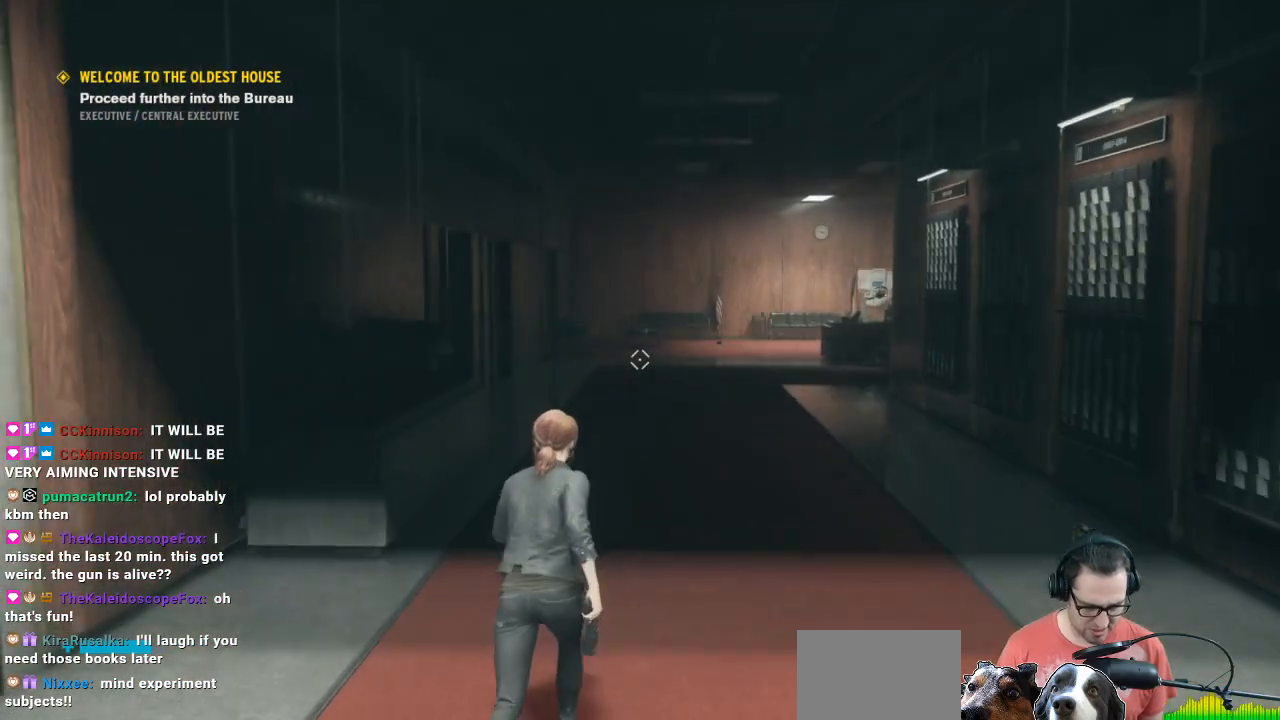
{"buttons": [], "left_stick": "up", "right_stick": "center", "events": []}
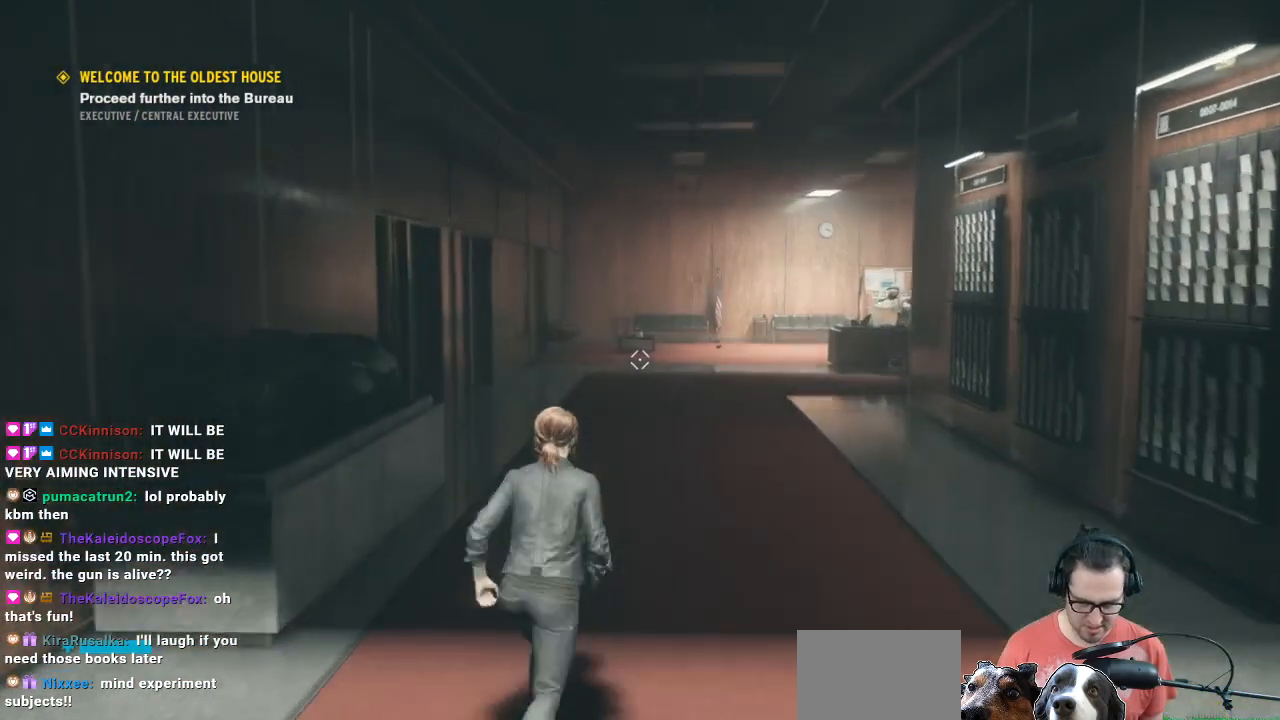
{"buttons": [], "left_stick": "up", "right_stick": "center", "events": []}
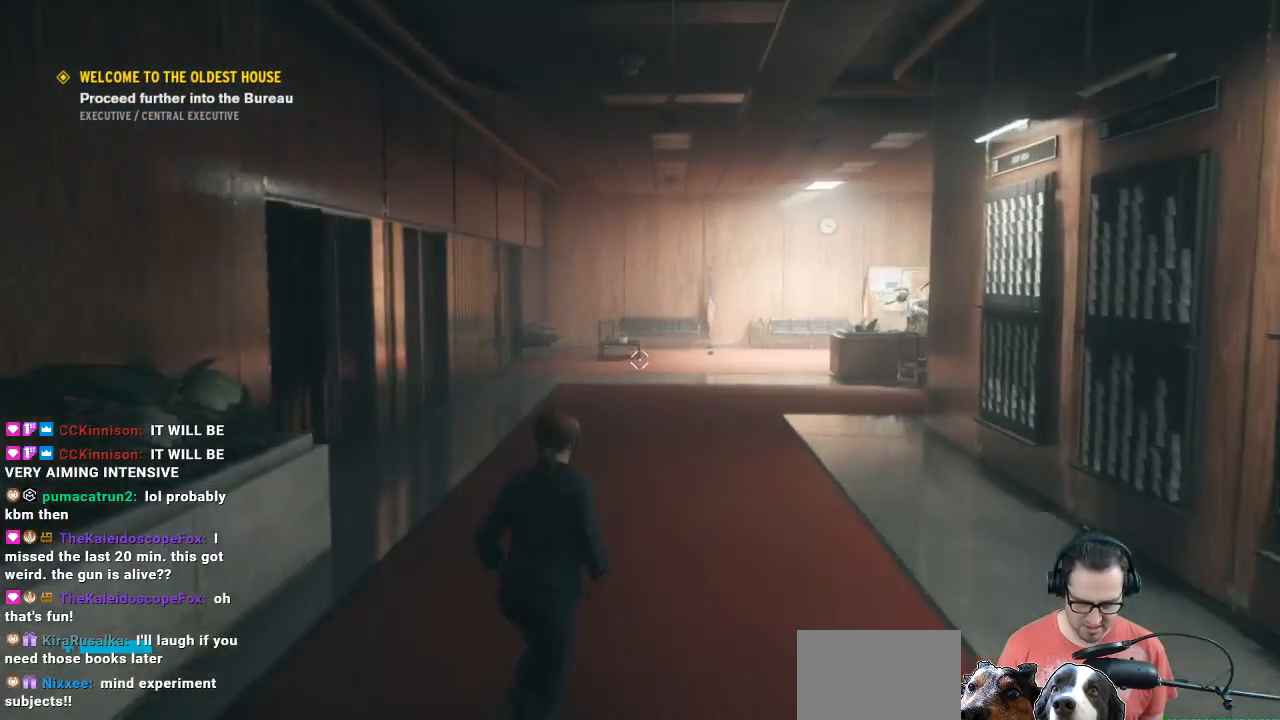
{"buttons": [], "left_stick": "up-right", "right_stick": "center", "events": [[33, "right_stick", "left"], [267, "left_stick", "up-right"], [433, "right_stick", "center"]]}
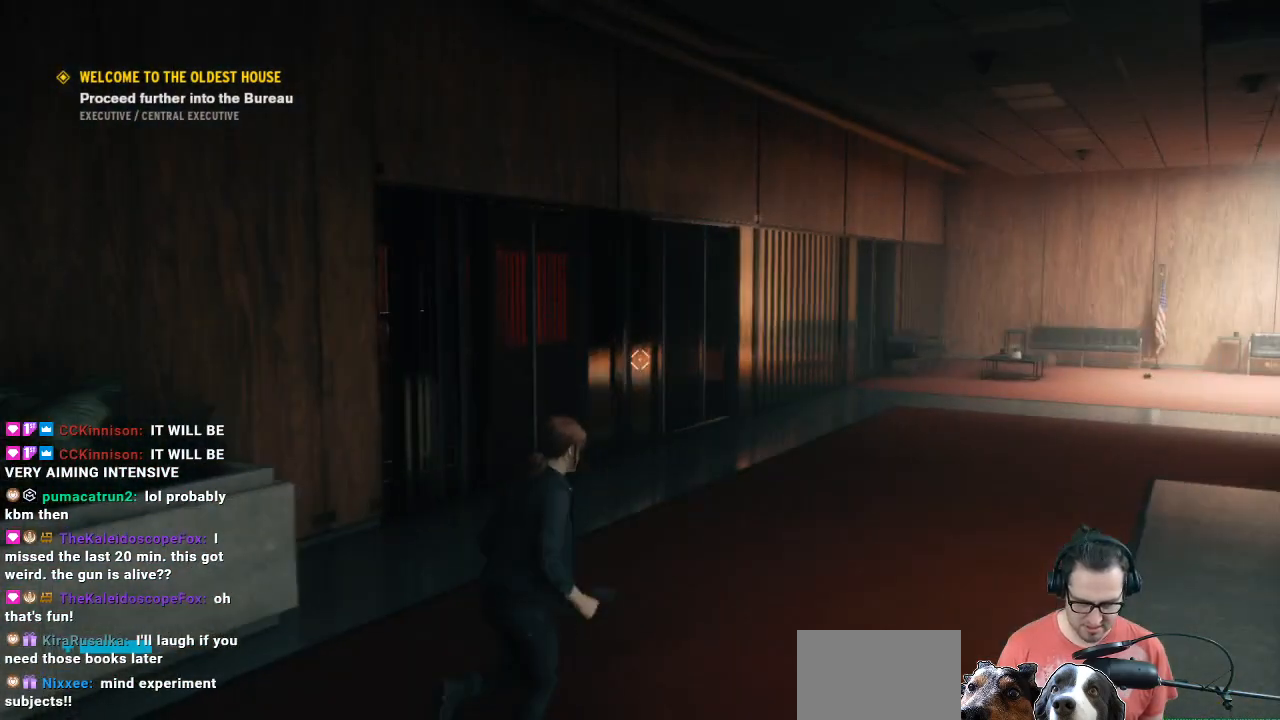
{"buttons": [], "left_stick": "up", "right_stick": "center", "events": [[33, "right_stick", "left"], [300, "right_stick", "center"], [333, "left_stick", "up"]]}
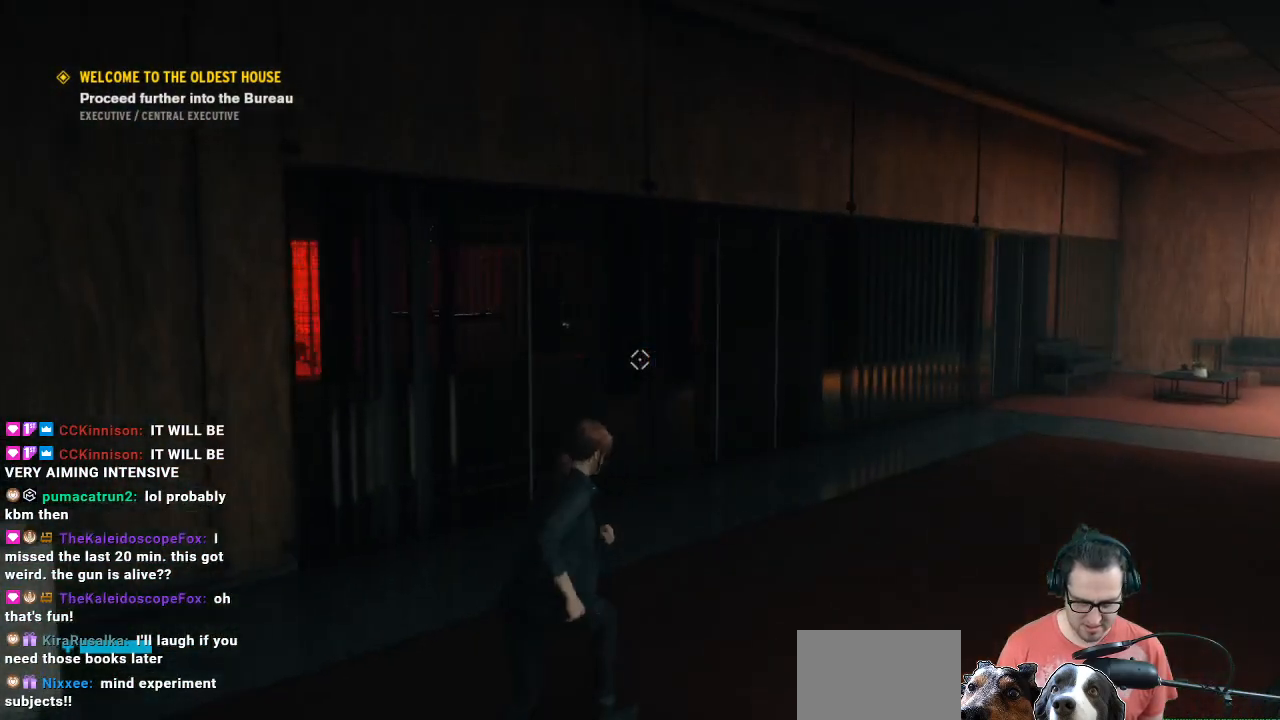
{"buttons": [], "left_stick": "up", "right_stick": "left", "events": [[33, "left_stick", "up-right"], [67, "right_stick", "right"], [233, "left_stick", "up"], [267, "right_stick", "center"], [367, "right_stick", "left"]]}
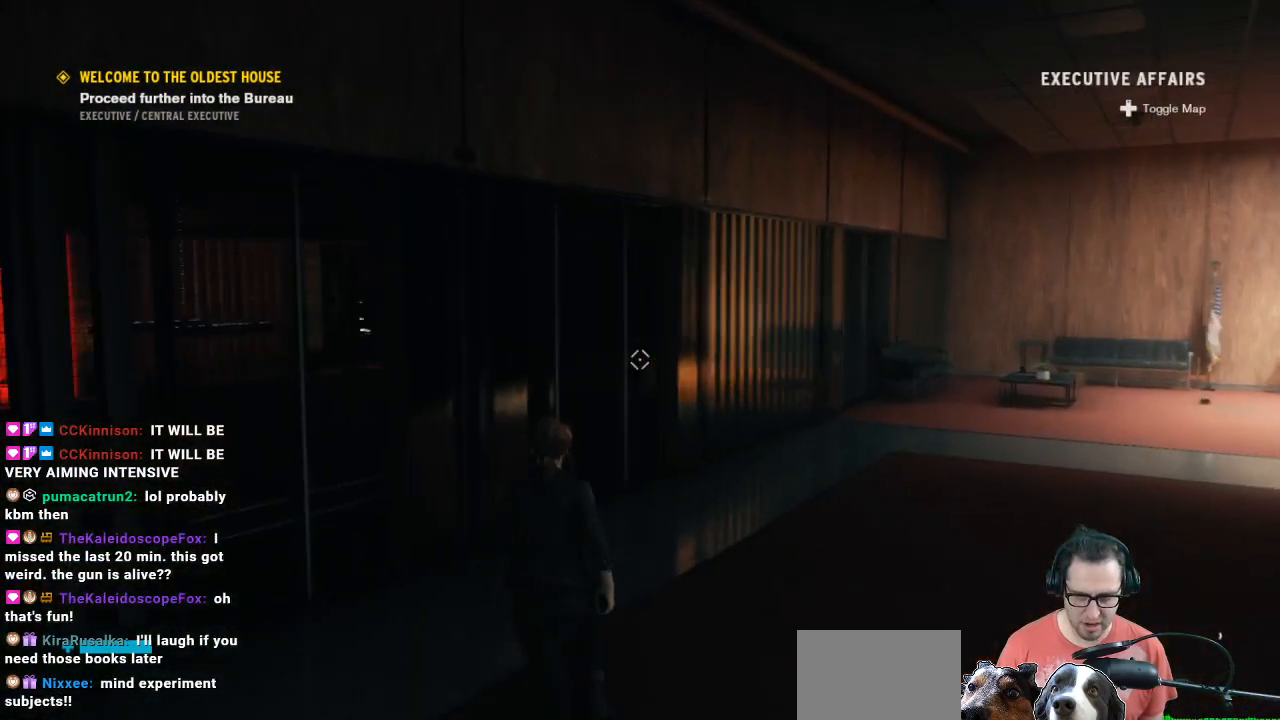
{"buttons": [], "left_stick": "center", "right_stick": "center", "events": [[133, "left_stick", "up-right"], [300, "right_stick", "center"], [500, "left_stick", "center"]]}
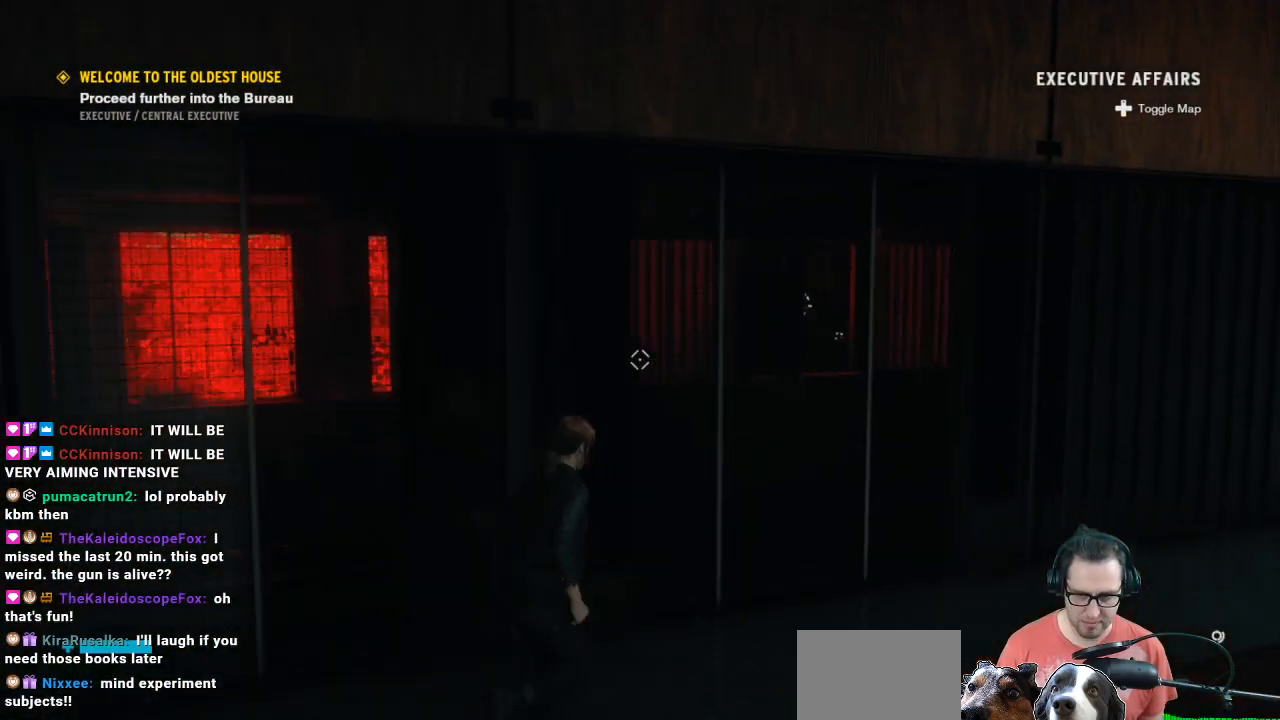
{"buttons": [], "left_stick": "right", "right_stick": "right", "events": [[167, "left_stick", "down"], [167, "right_stick", "right"], [467, "left_stick", "right"]]}
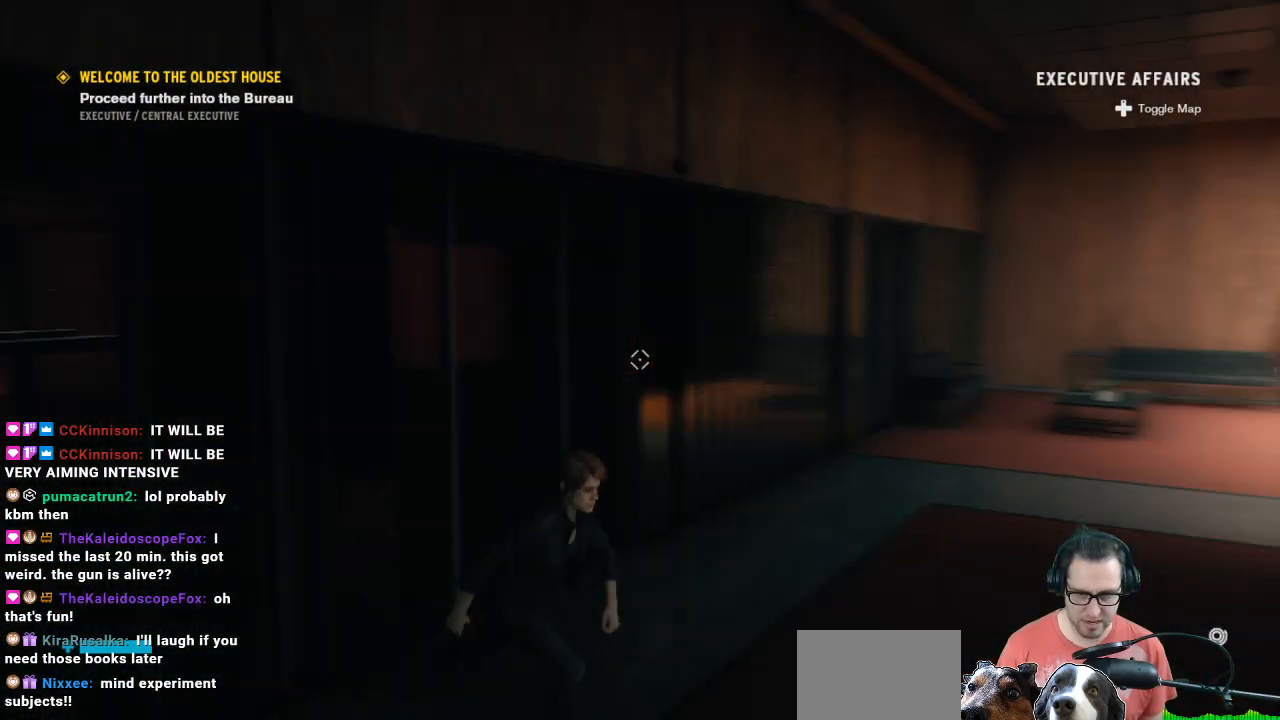
{"buttons": [], "left_stick": "center", "right_stick": "center", "events": [[67, "left_stick", "up"], [233, "left_stick", "center"], [233, "right_stick", "center"]]}
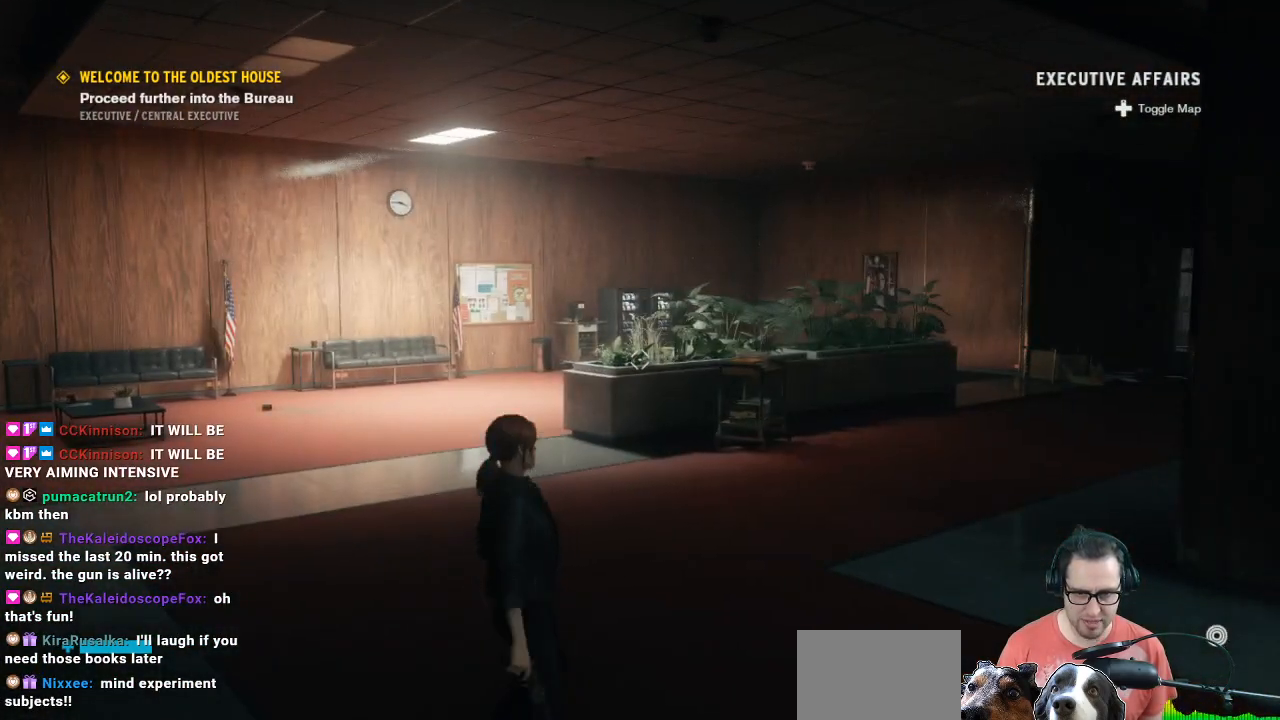
{"buttons": [], "left_stick": "center", "right_stick": "center", "events": [[300, "DPAD_UP", "down"], [367, "DPAD_UP", "up"]]}
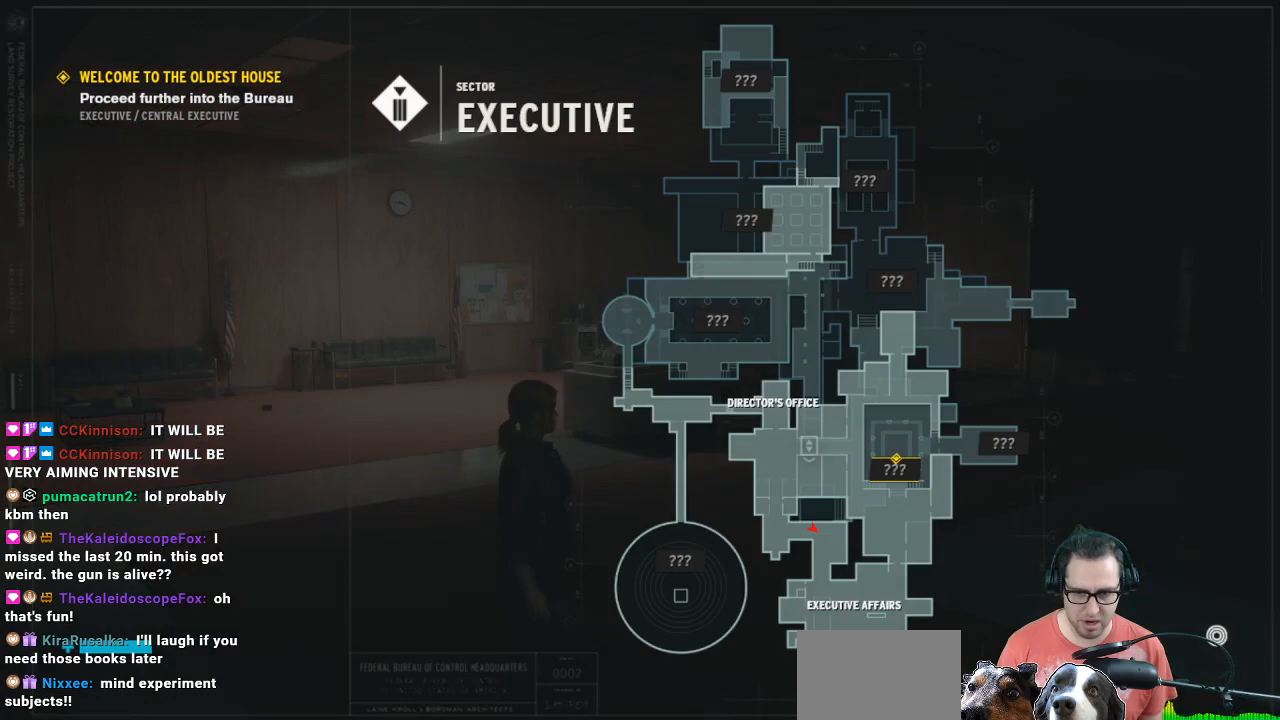
{"buttons": [], "left_stick": "center", "right_stick": "center", "events": []}
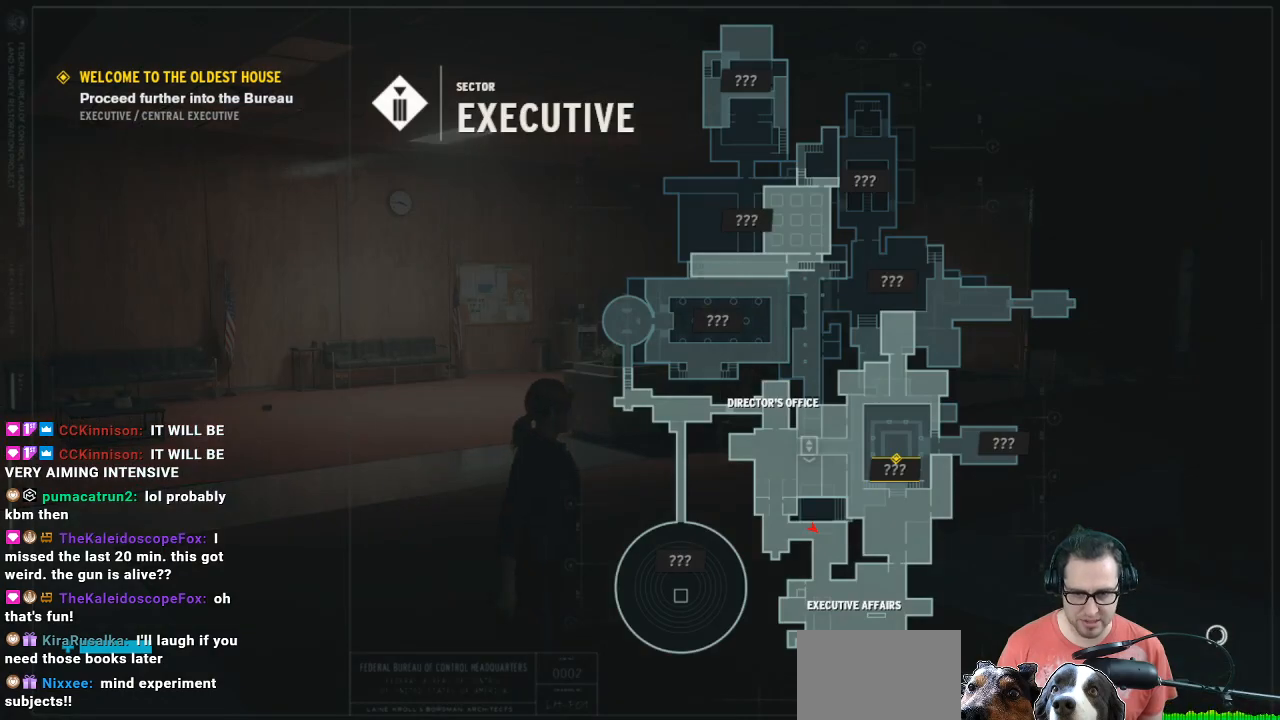
{"buttons": [], "left_stick": "center", "right_stick": "center", "events": []}
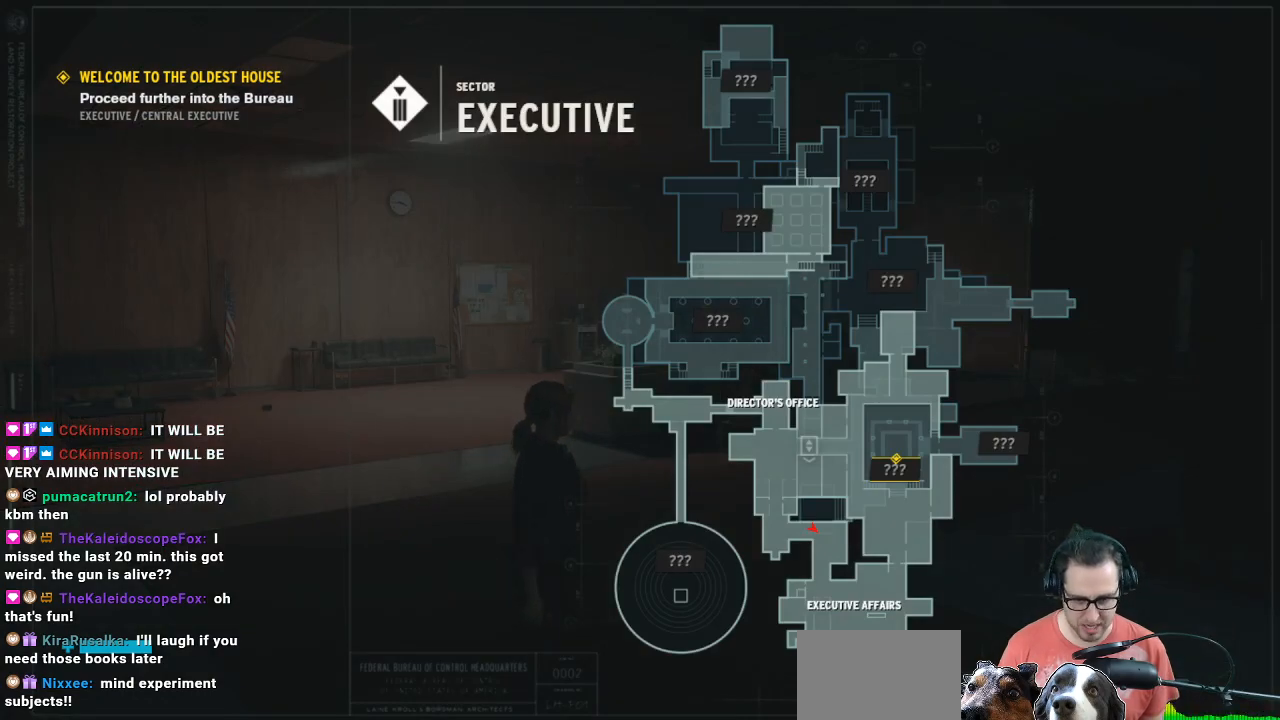
{"buttons": [], "left_stick": "up-left", "right_stick": "left", "events": [[33, "B", "down"], [200, "B", "up"], [333, "left_stick", "up-left"], [500, "right_stick", "left"]]}
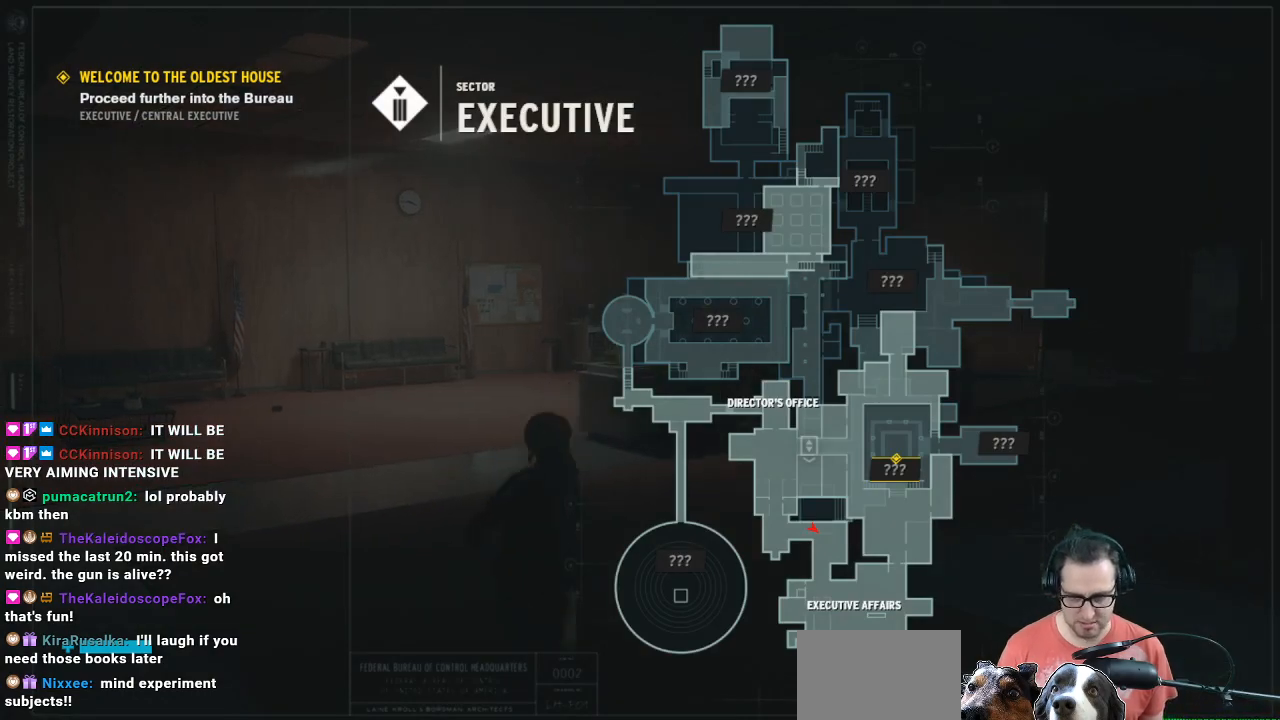
{"buttons": [], "left_stick": "center", "right_stick": "center", "events": [[67, "right_stick", "center"], [167, "left_stick", "center"]]}
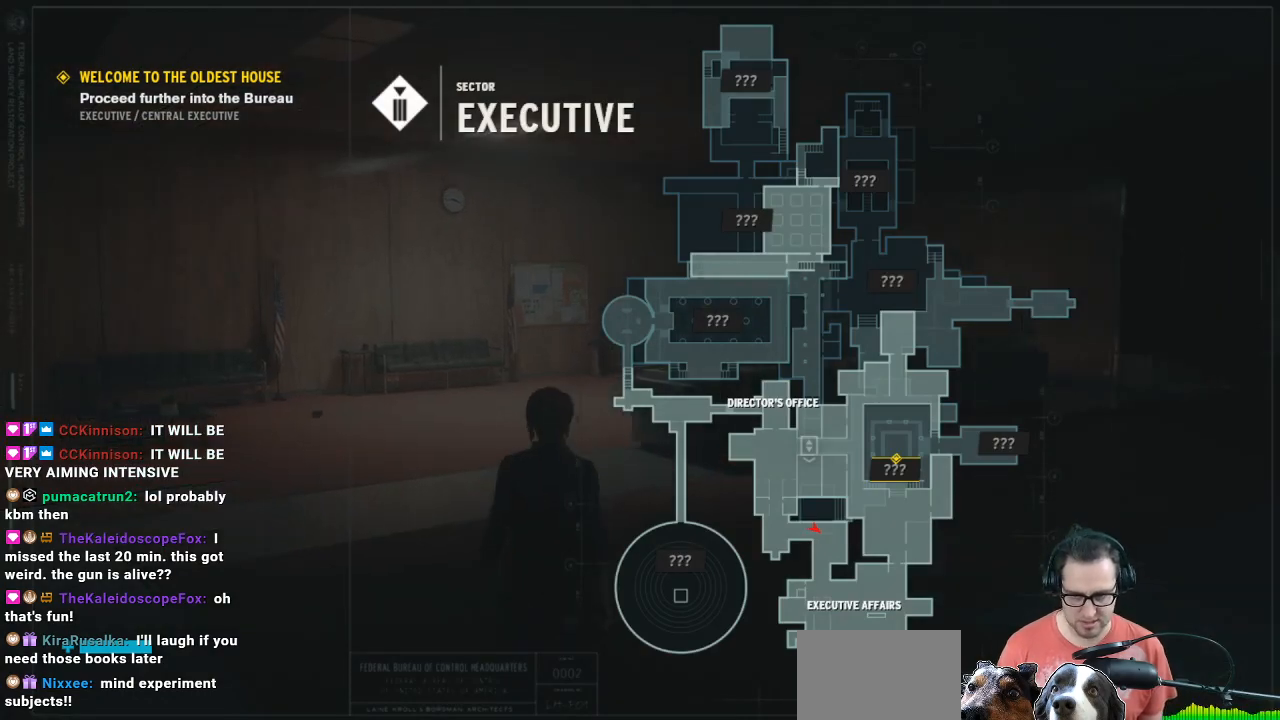
{"buttons": [], "left_stick": "up-left", "right_stick": "left", "events": [[67, "DPAD_UP", "down"], [200, "DPAD_UP", "up"], [400, "left_stick", "up-left"], [433, "right_stick", "left"]]}
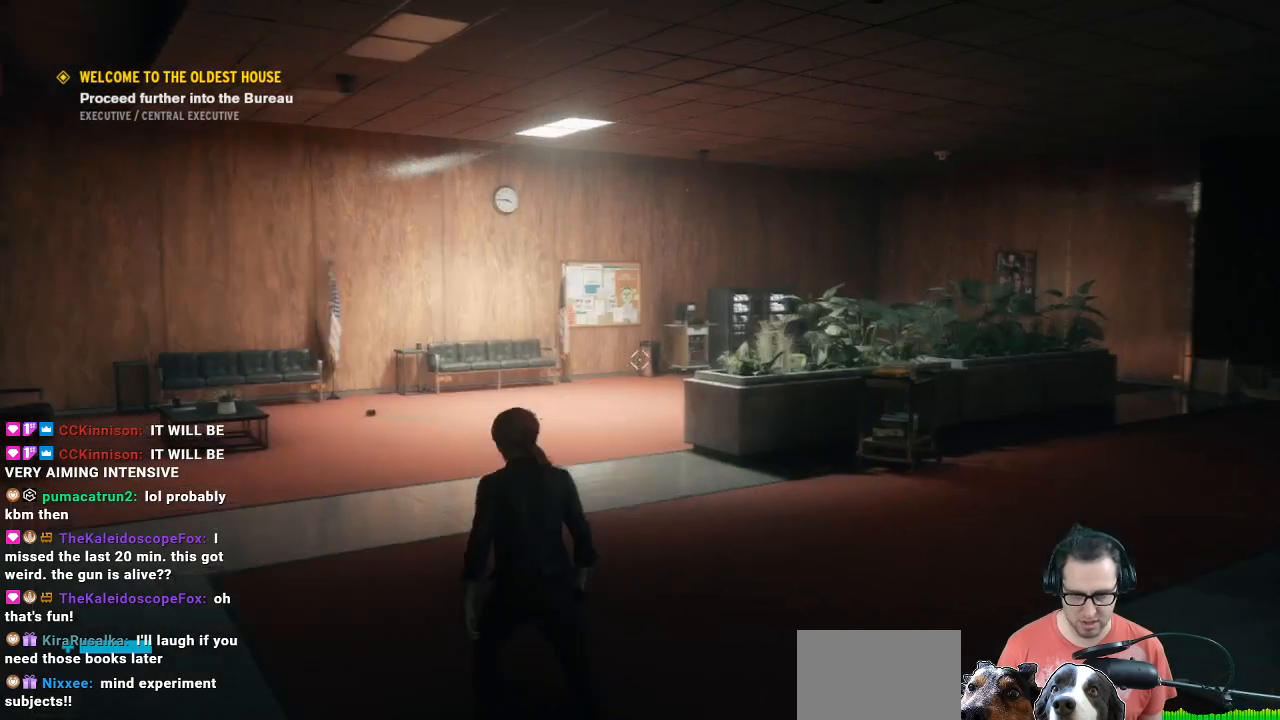
{"buttons": [], "left_stick": "up-left", "right_stick": "right", "events": [[67, "right_stick", "center"], [400, "right_stick", "right"]]}
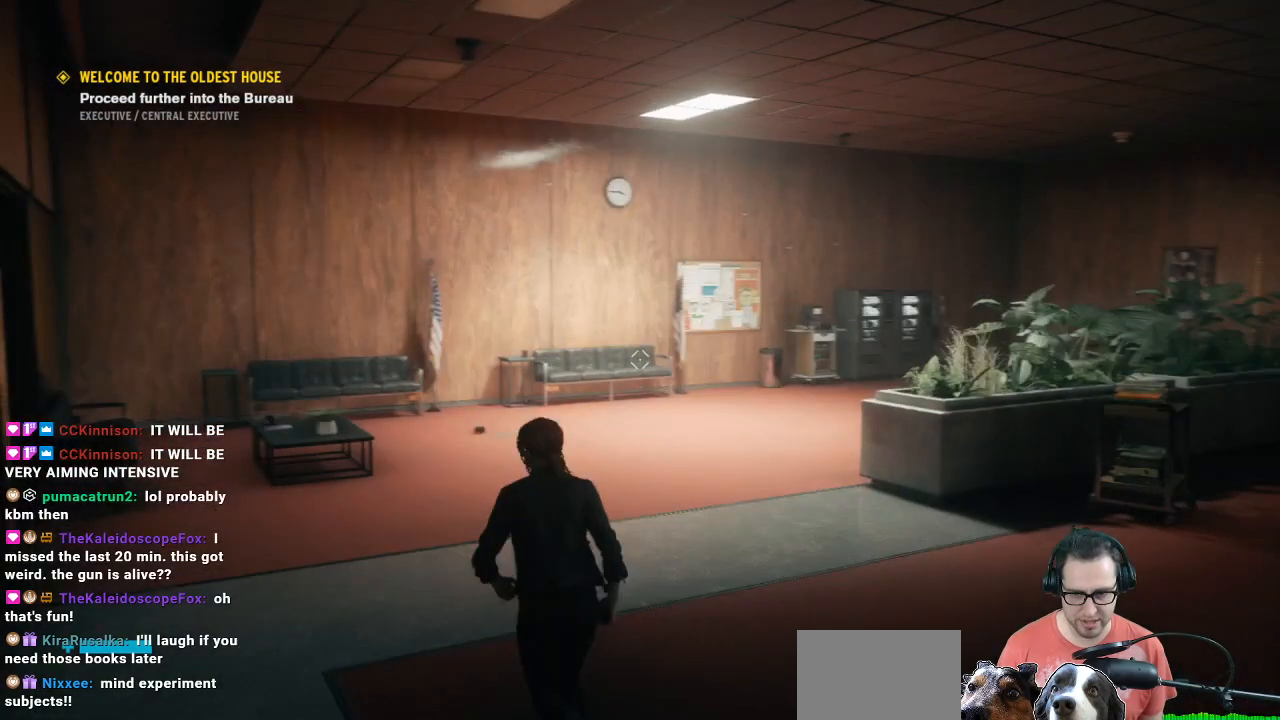
{"buttons": [], "left_stick": "up-left", "right_stick": "center", "events": [[267, "right_stick", "center"]]}
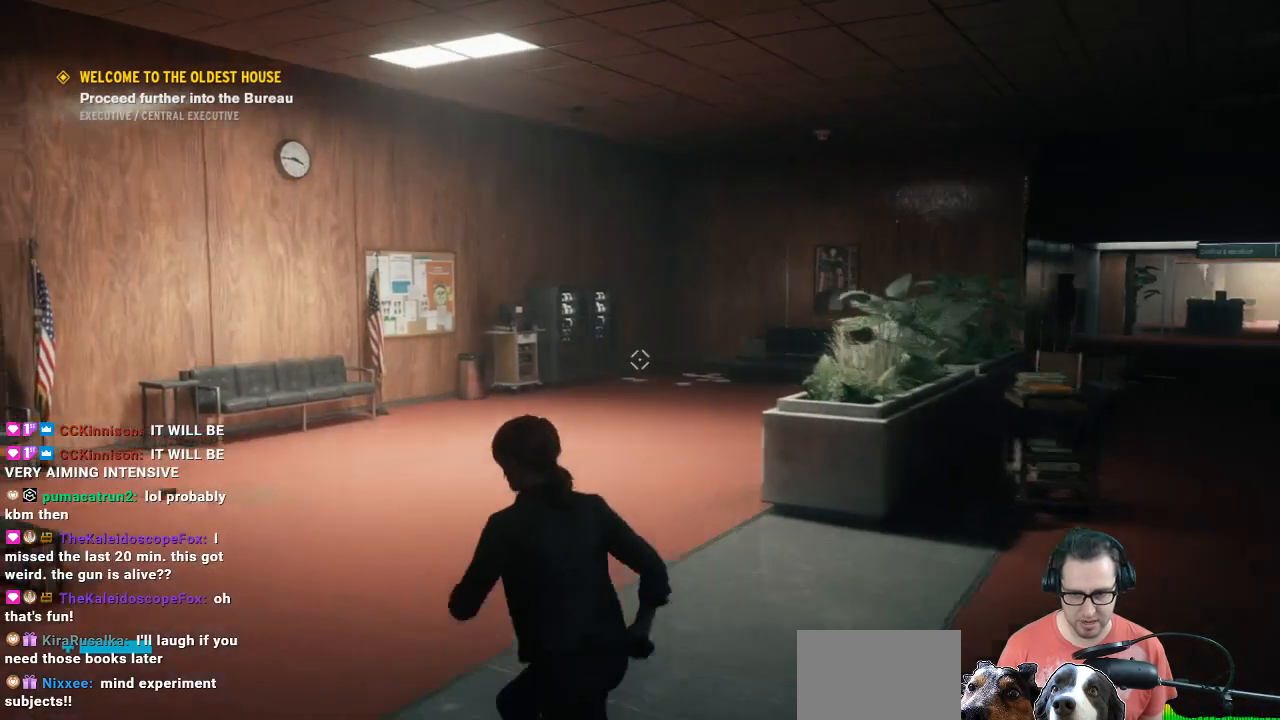
{"buttons": [], "left_stick": "up", "right_stick": "left", "events": [[367, "right_stick", "left"], [500, "left_stick", "up"]]}
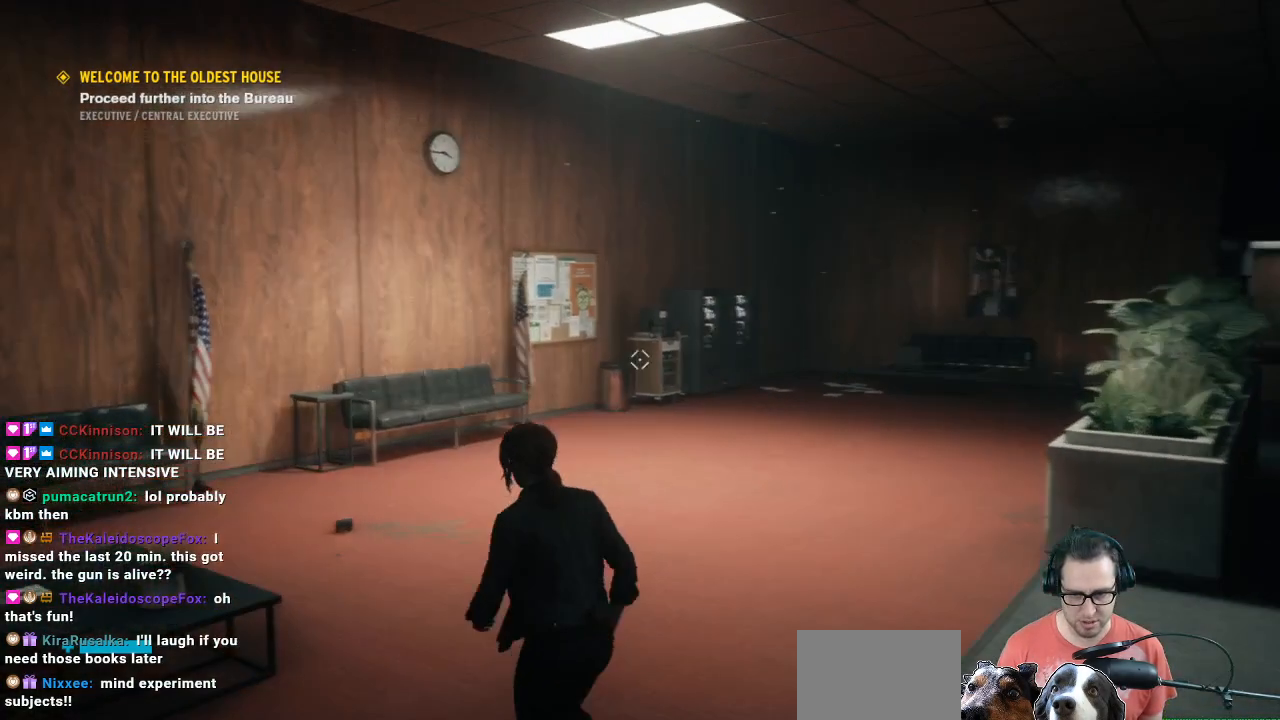
{"buttons": [], "left_stick": "up", "right_stick": "center", "events": [[67, "right_stick", "center"], [267, "right_stick", "left"], [467, "right_stick", "center"]]}